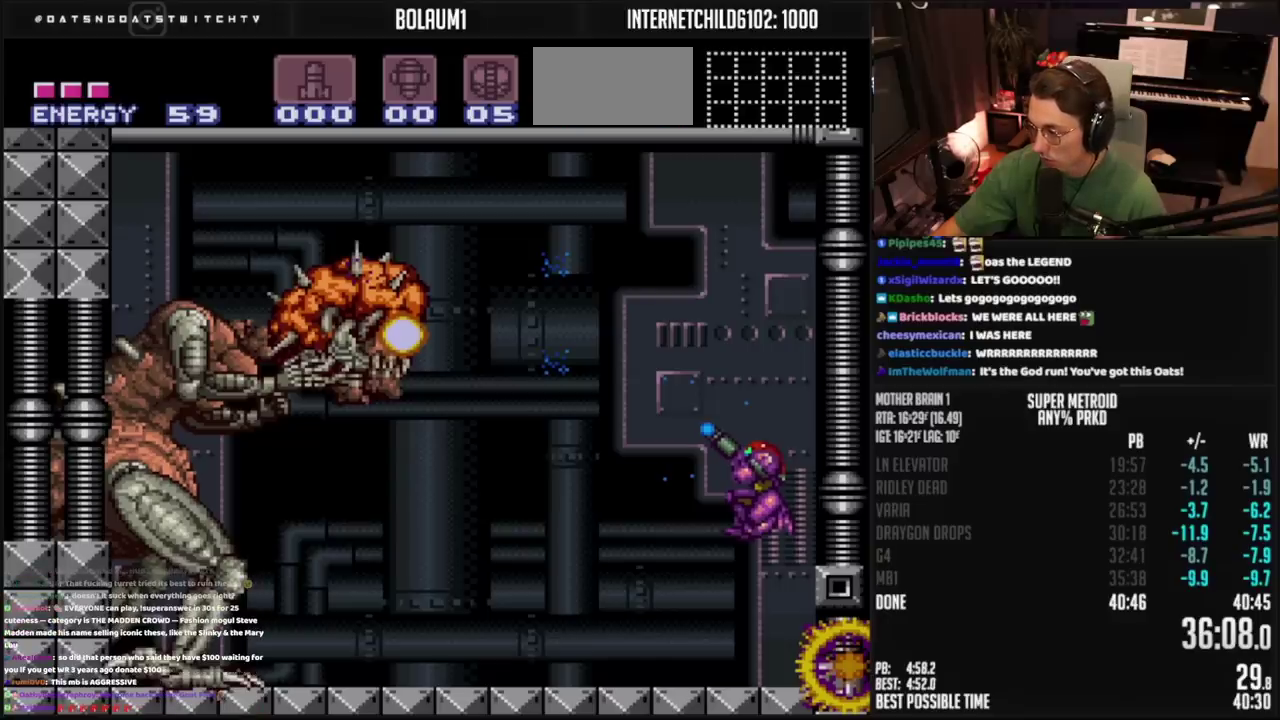
Gameplay with a controller (PlayStation layout); each line is a JSON object with the inputs held at the frame after it. "events" lists button and stick changes between this image and that frame as [ms after this image, input, new state], when the widget could be followed in between. Not read: L2 L3 R2 R3.
{"buttons": ["TRIANGLE", "R1", "DPAD_LEFT"], "events": []}
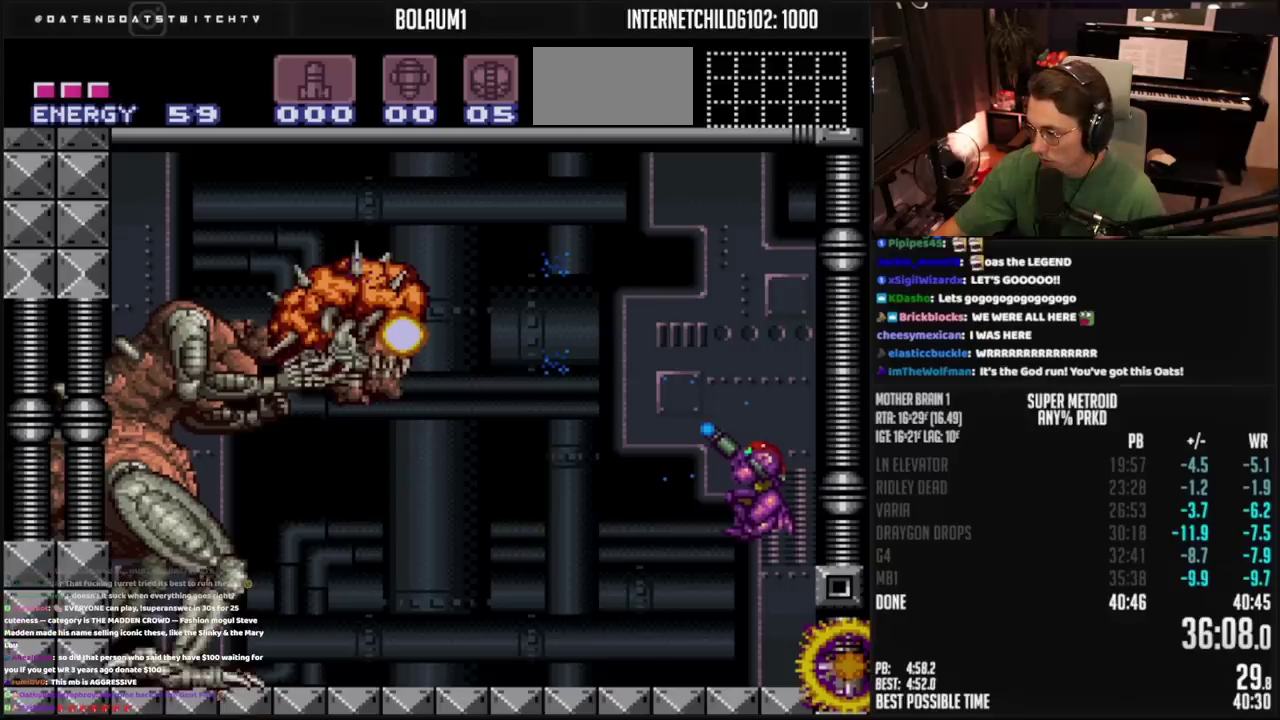
{"buttons": ["TRIANGLE", "R1", "DPAD_LEFT"], "events": []}
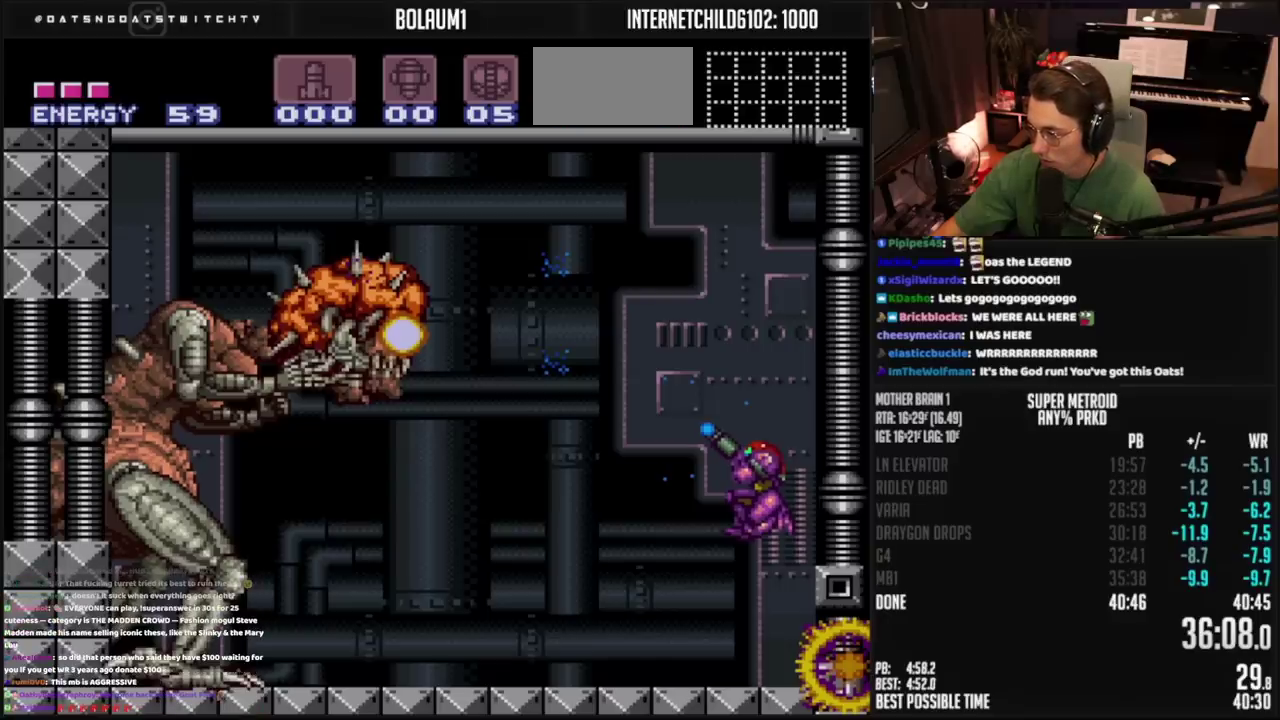
{"buttons": ["TRIANGLE", "R1", "DPAD_LEFT"], "events": []}
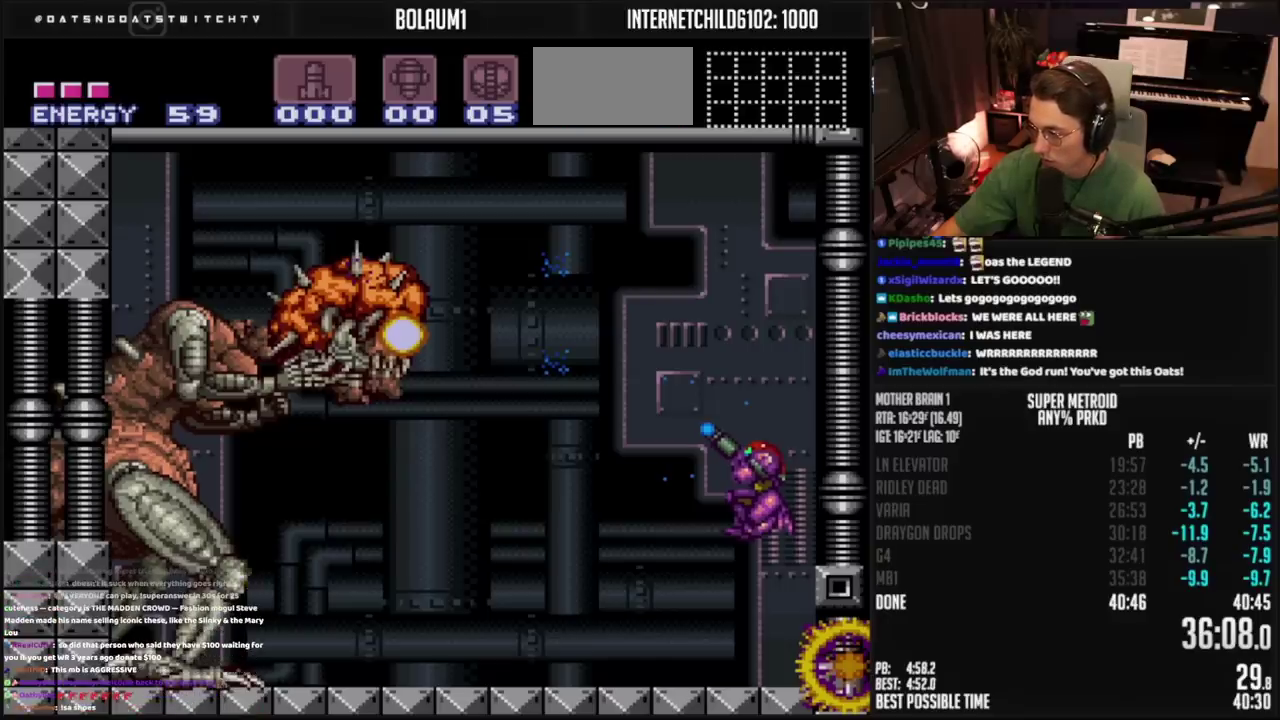
{"buttons": ["TRIANGLE", "R1", "DPAD_LEFT"], "events": []}
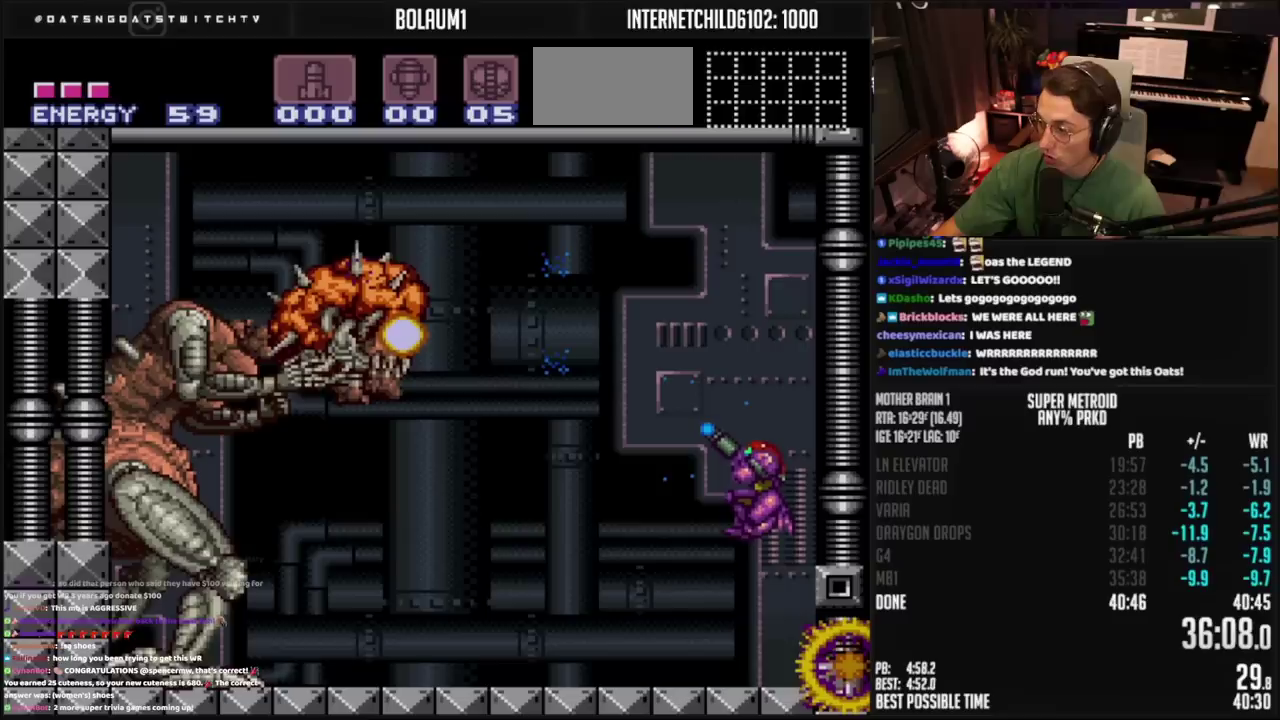
{"buttons": ["TRIANGLE", "R1", "DPAD_LEFT"], "events": []}
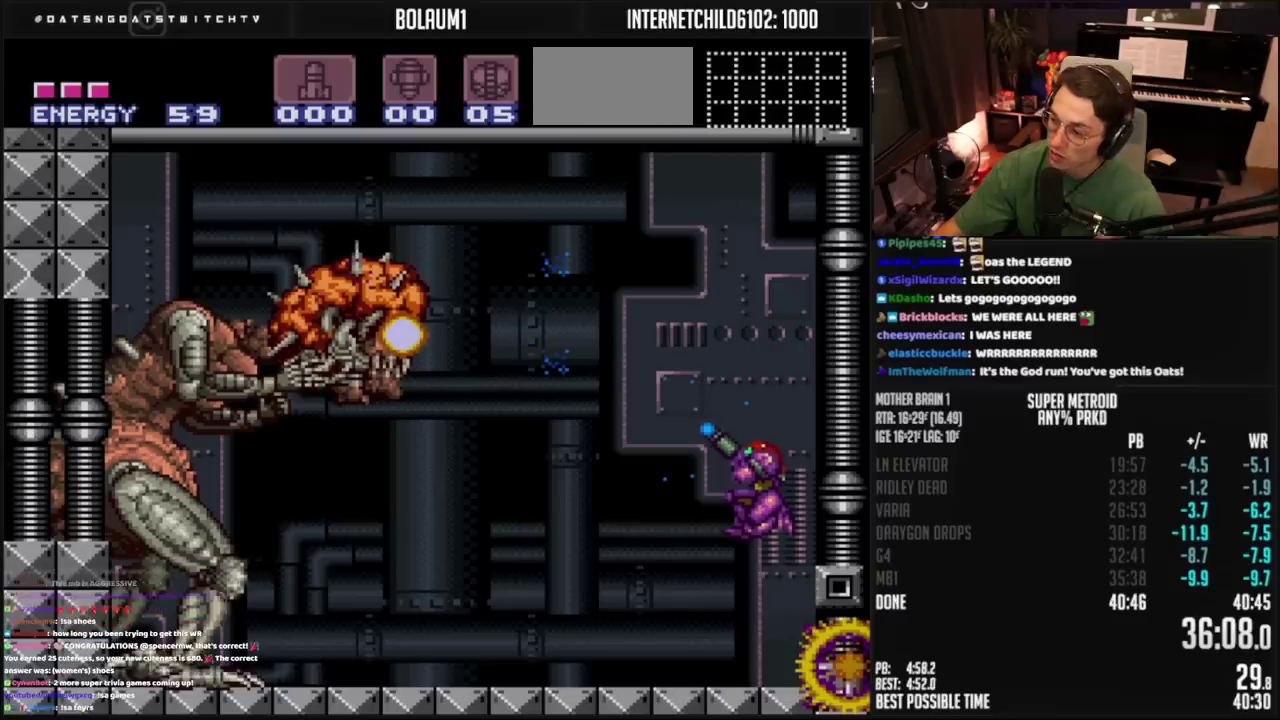
{"buttons": ["TRIANGLE", "R1", "DPAD_LEFT"], "events": []}
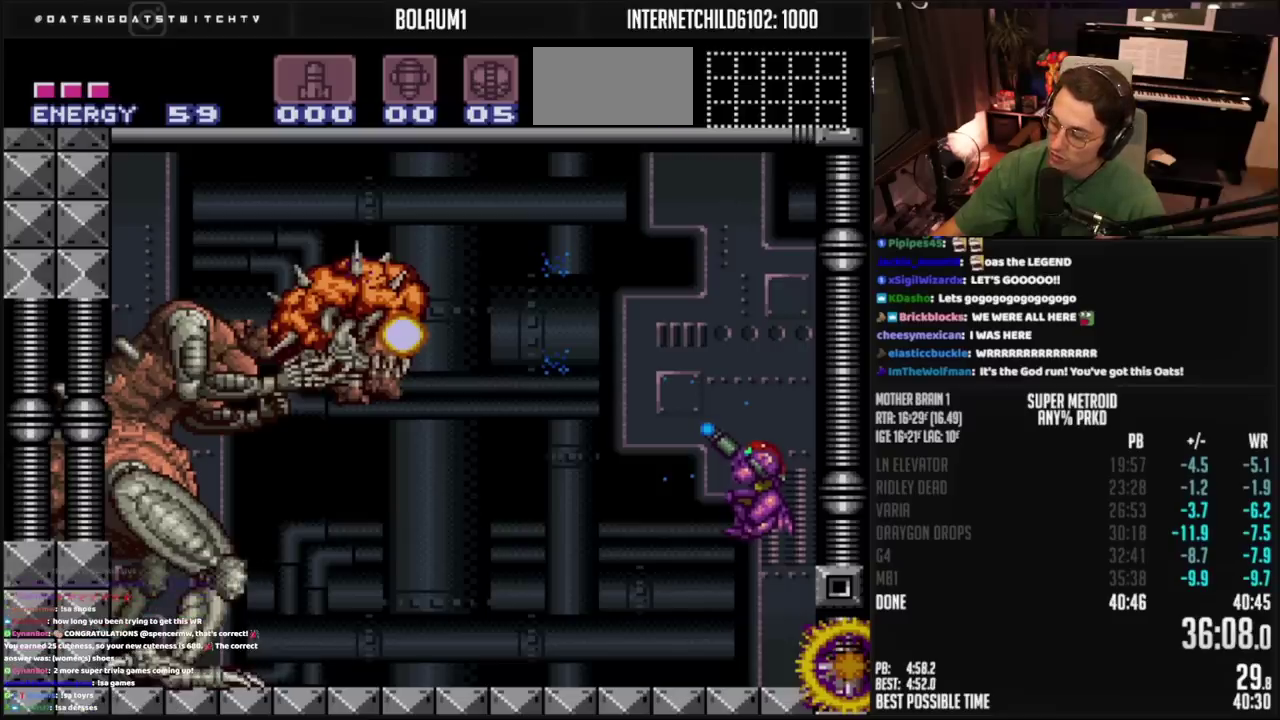
{"buttons": ["TRIANGLE", "R1", "DPAD_LEFT"], "events": []}
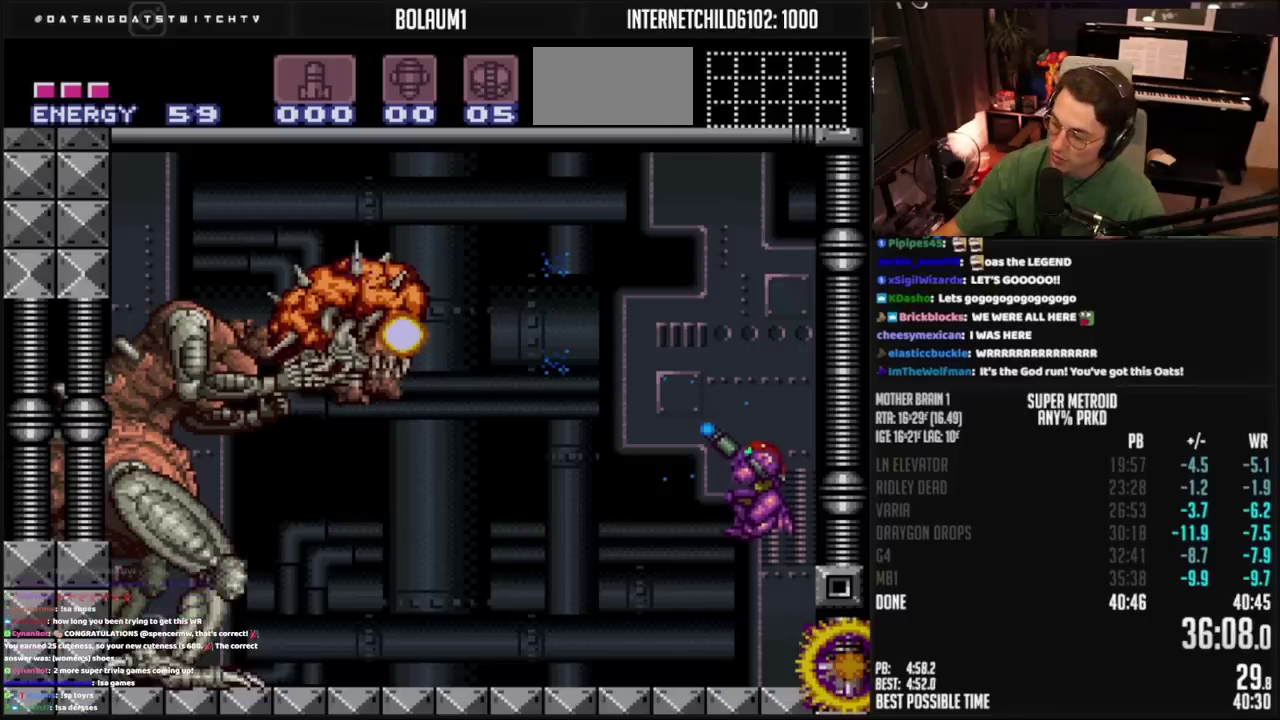
{"buttons": ["TRIANGLE", "R1", "DPAD_LEFT"], "events": []}
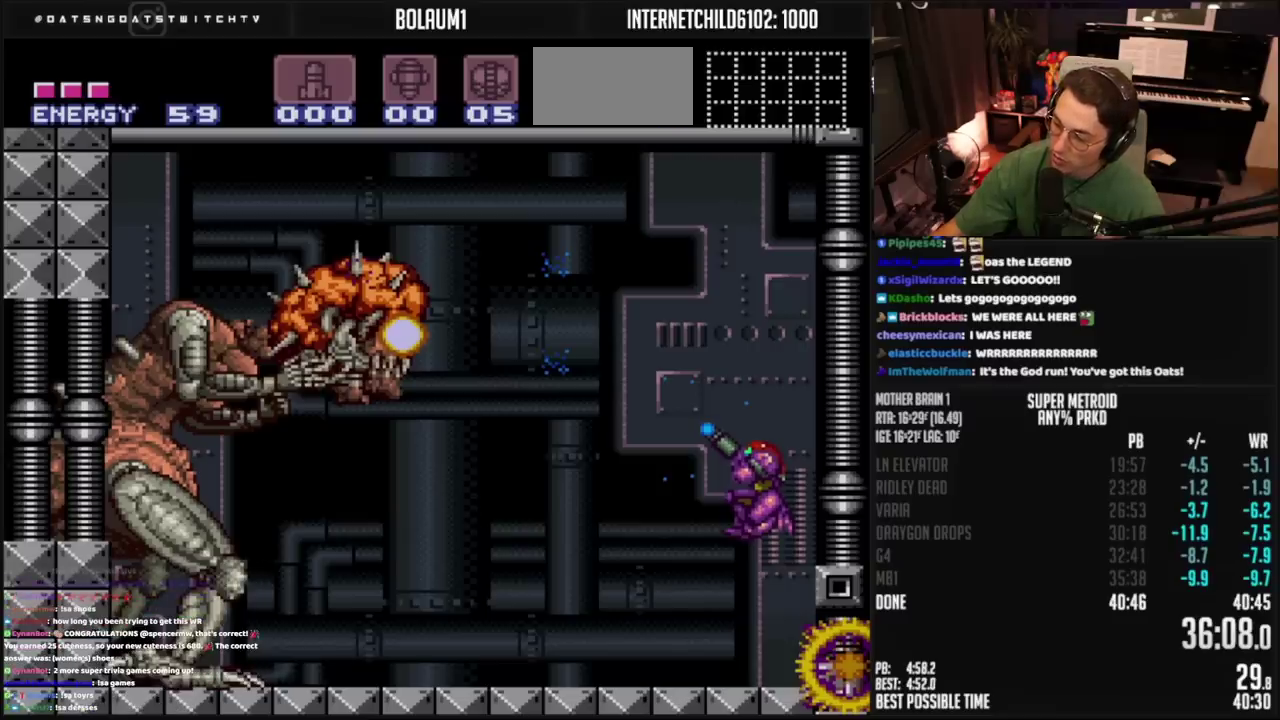
{"buttons": ["TRIANGLE", "R1", "DPAD_LEFT"], "events": []}
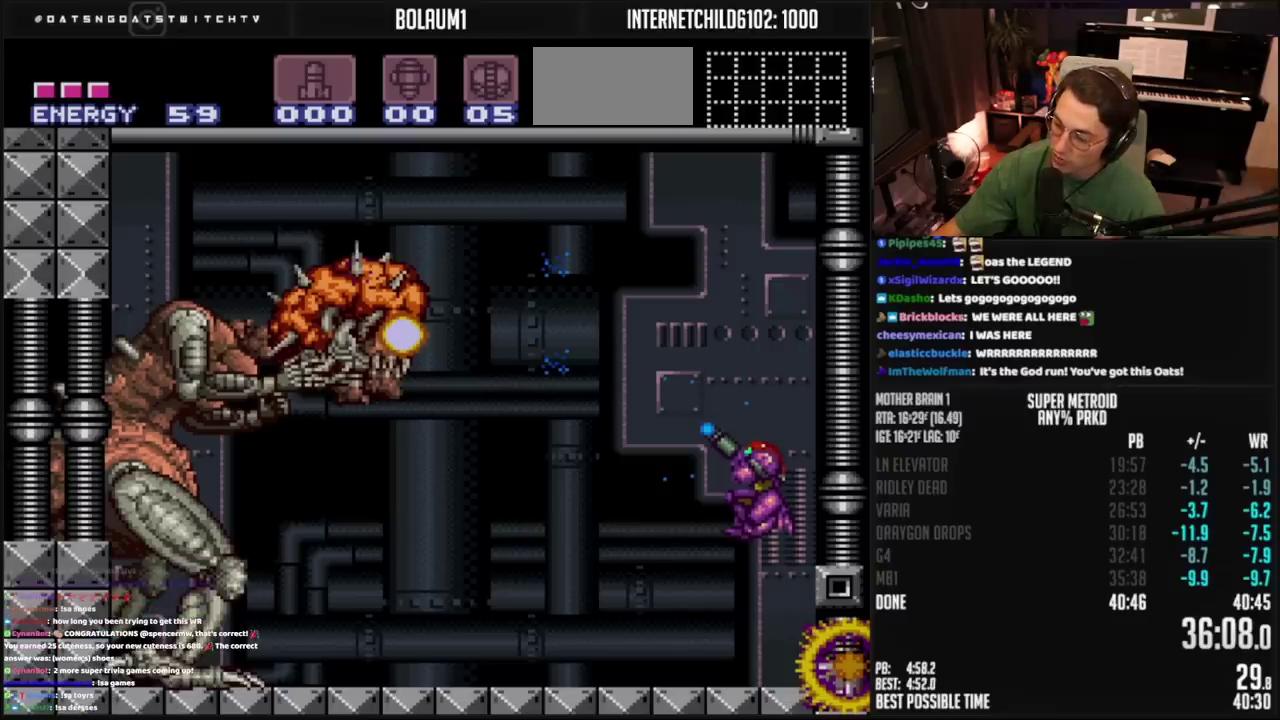
{"buttons": ["TRIANGLE", "R1", "DPAD_LEFT"], "events": []}
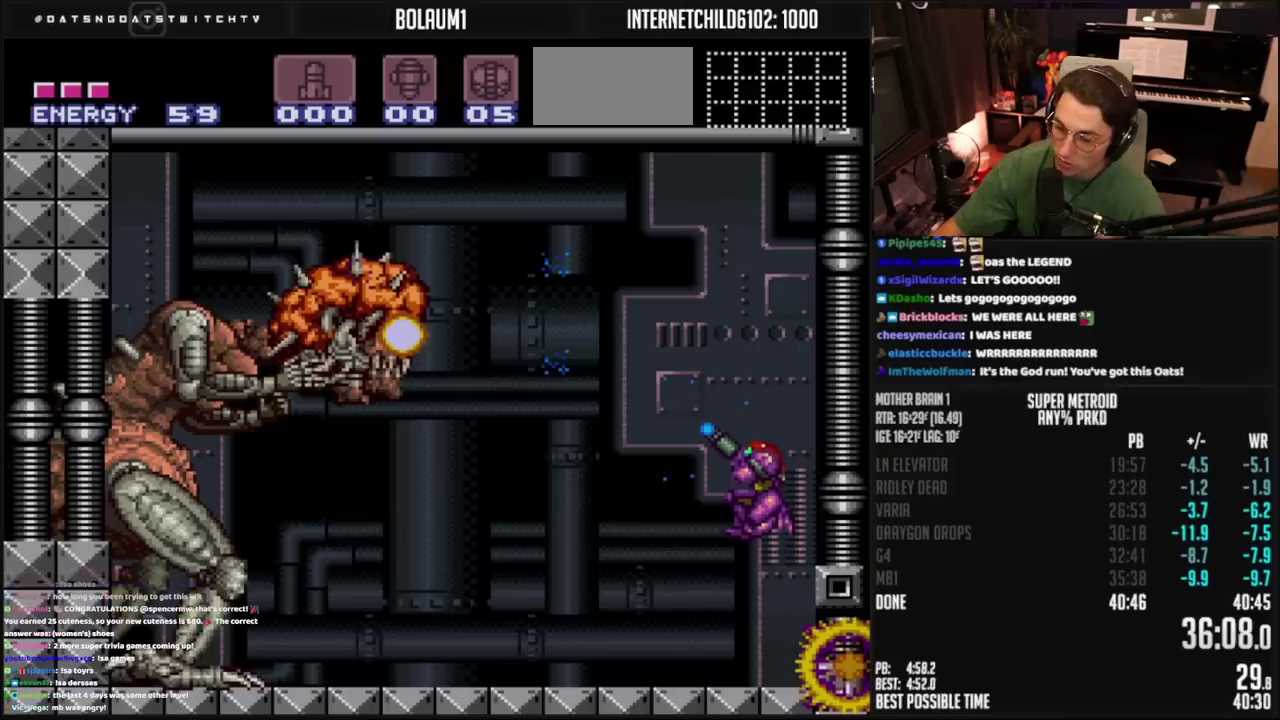
{"buttons": ["TRIANGLE", "R1", "DPAD_LEFT"], "events": []}
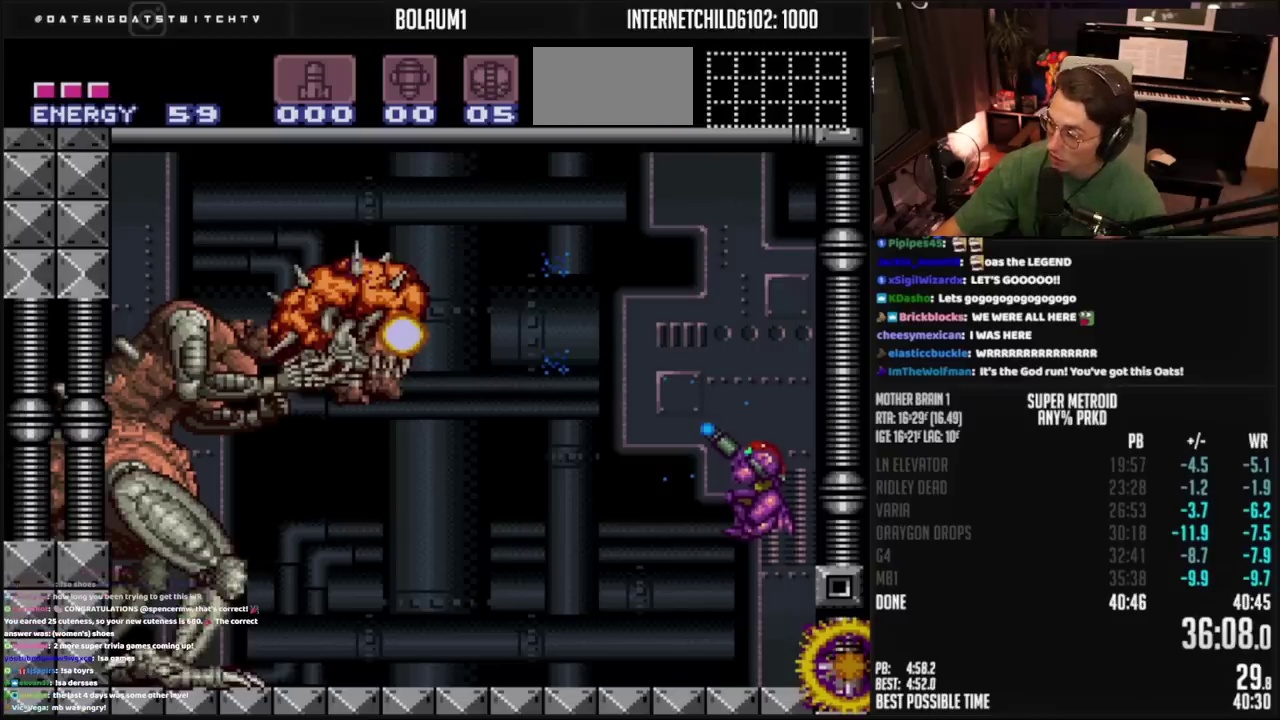
{"buttons": ["TRIANGLE", "R1", "DPAD_LEFT"], "events": []}
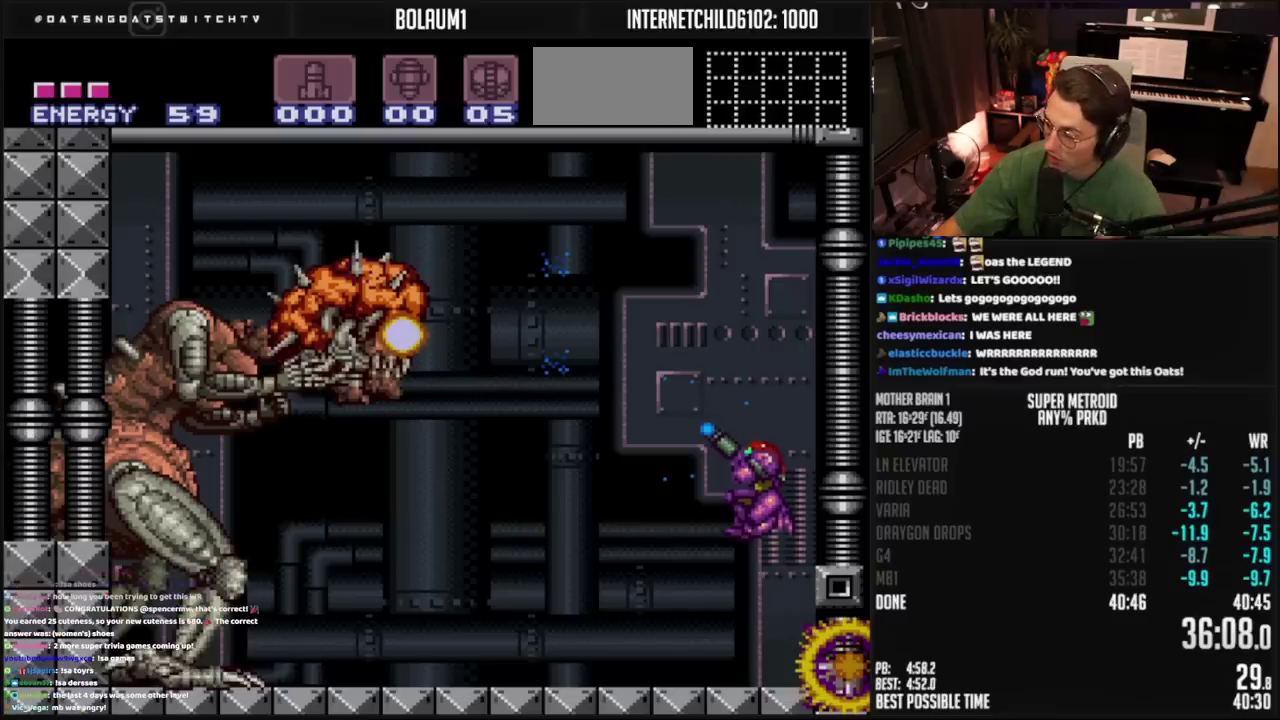
{"buttons": ["TRIANGLE", "R1", "DPAD_LEFT"], "events": []}
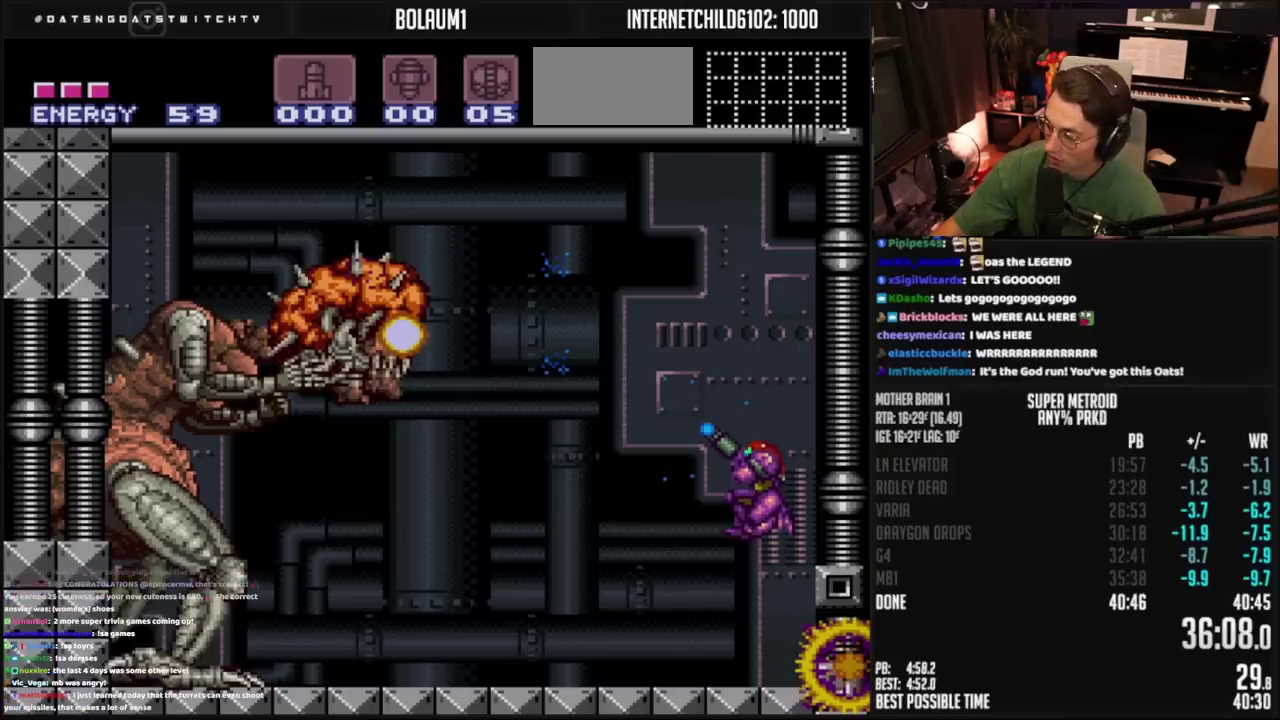
{"buttons": ["TRIANGLE", "R1", "DPAD_LEFT"], "events": []}
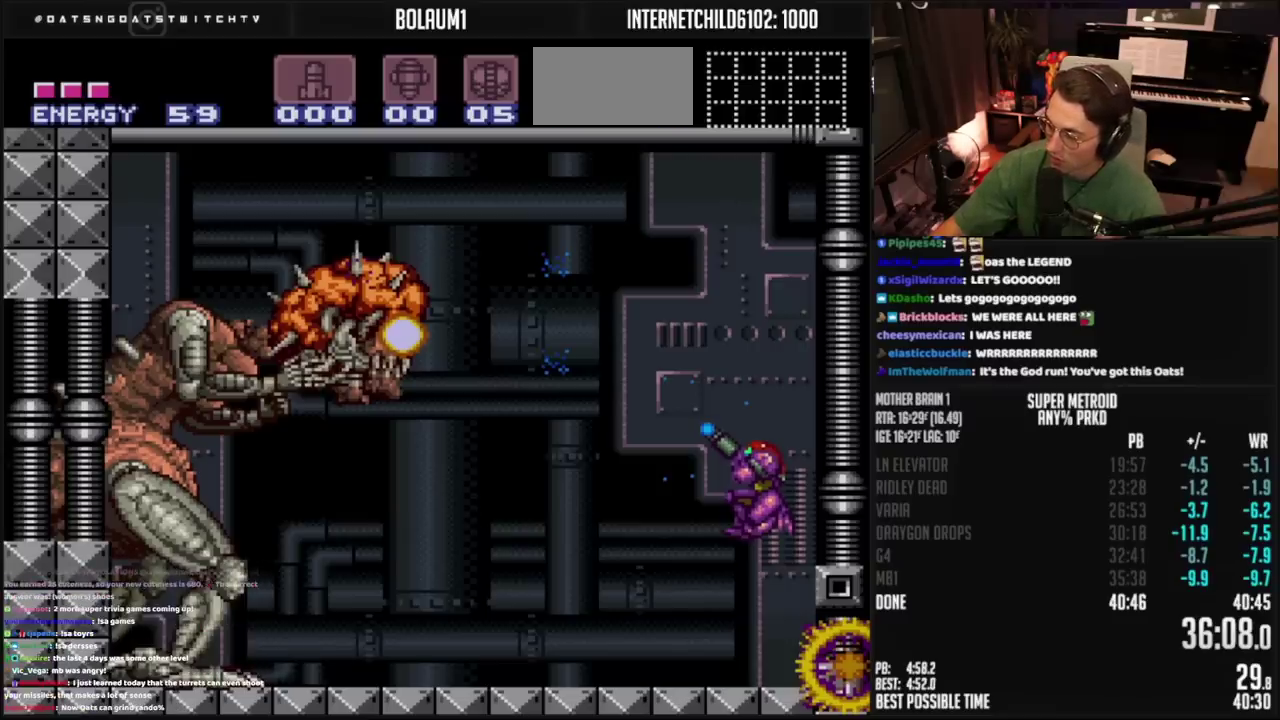
{"buttons": ["TRIANGLE", "R1"], "events": [[183, "DPAD_LEFT", "up"]]}
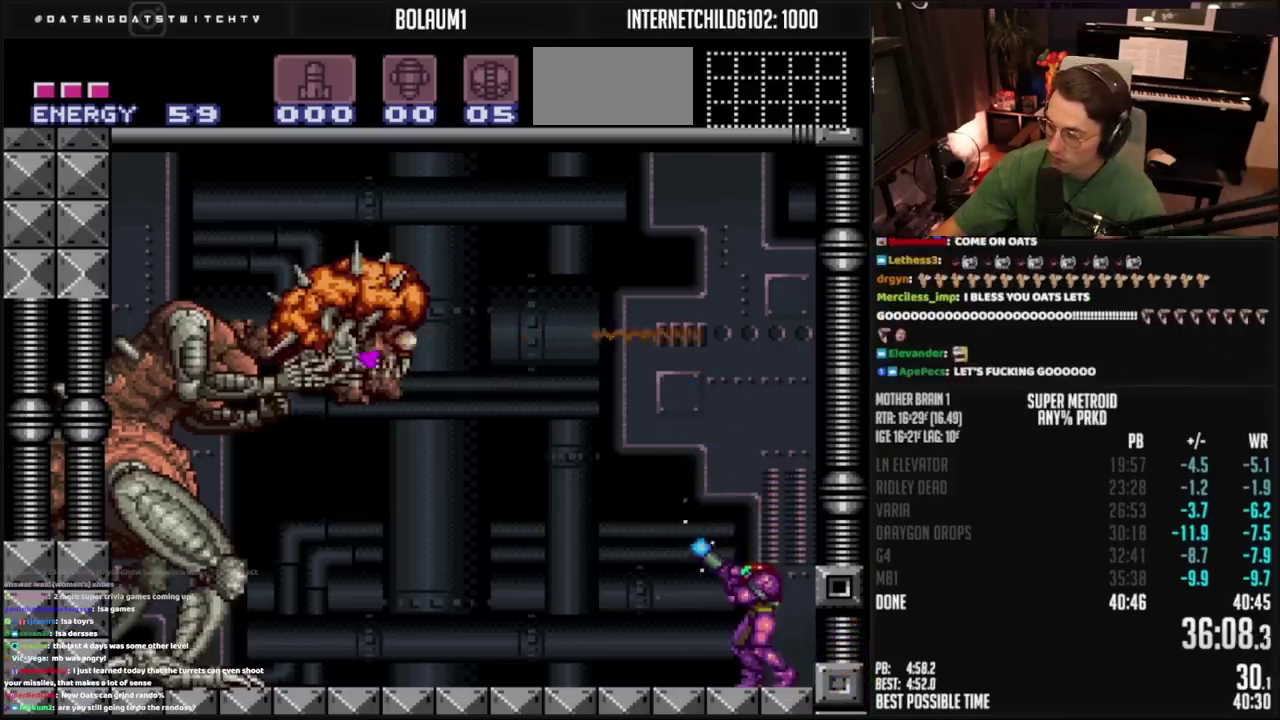
{"buttons": ["TRIANGLE", "R1"], "events": []}
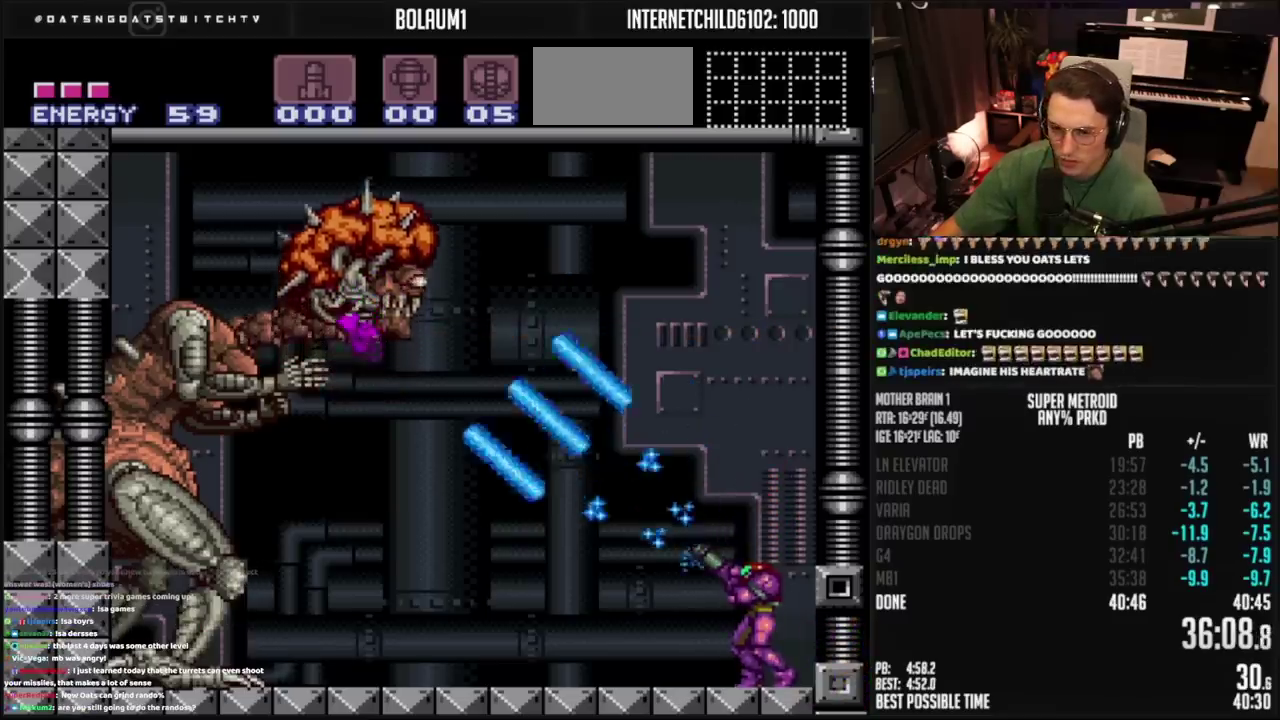
{"buttons": ["TRIANGLE", "R1"], "events": []}
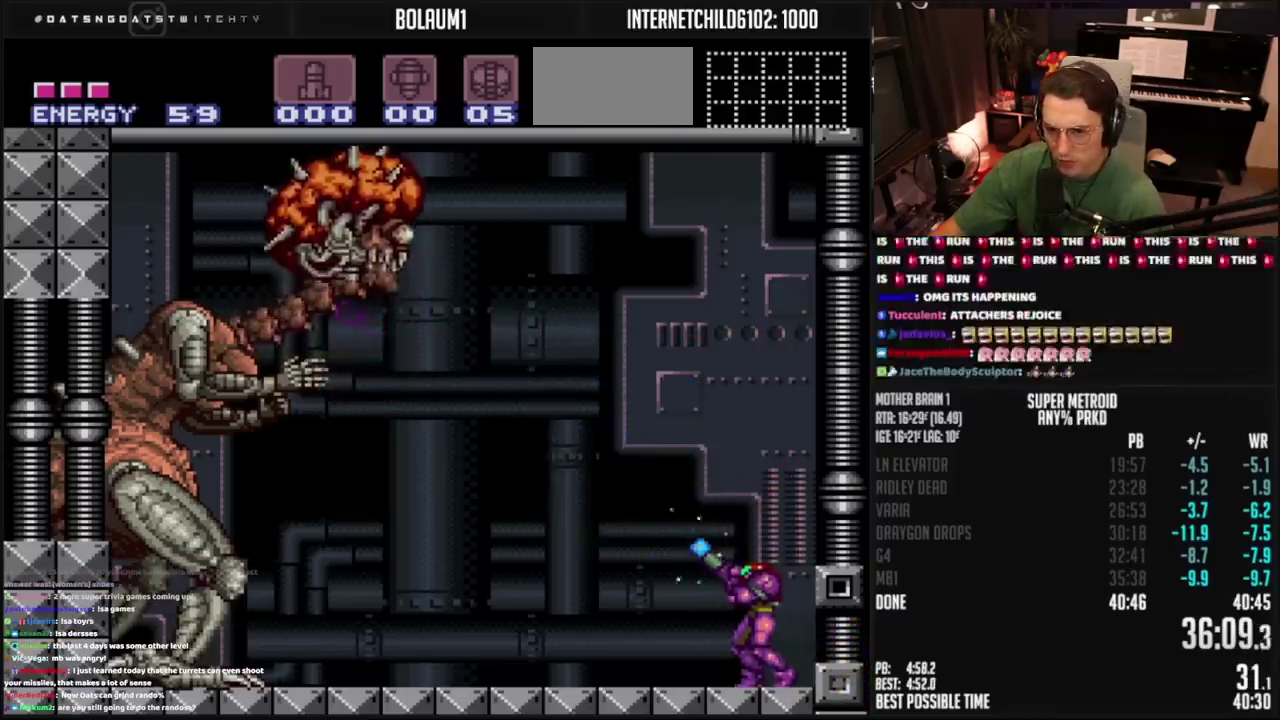
{"buttons": ["TRIANGLE", "R1"], "events": []}
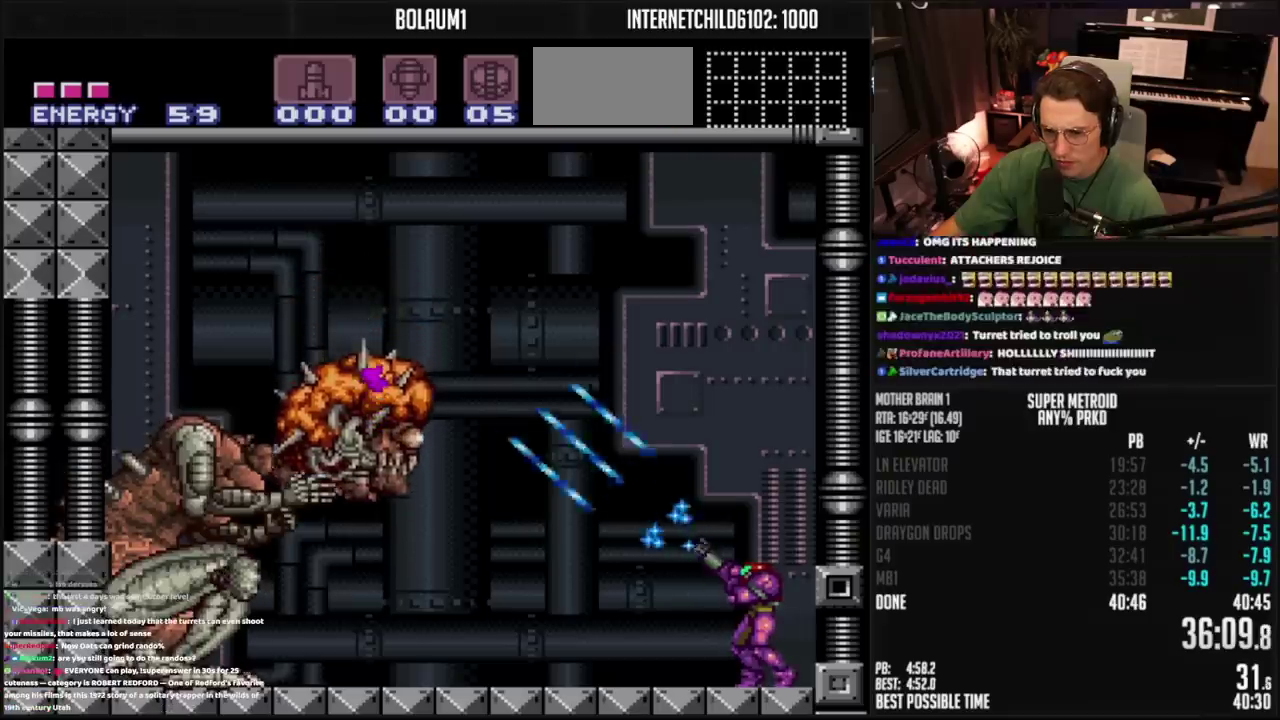
{"buttons": ["TRIANGLE", "R1"], "events": []}
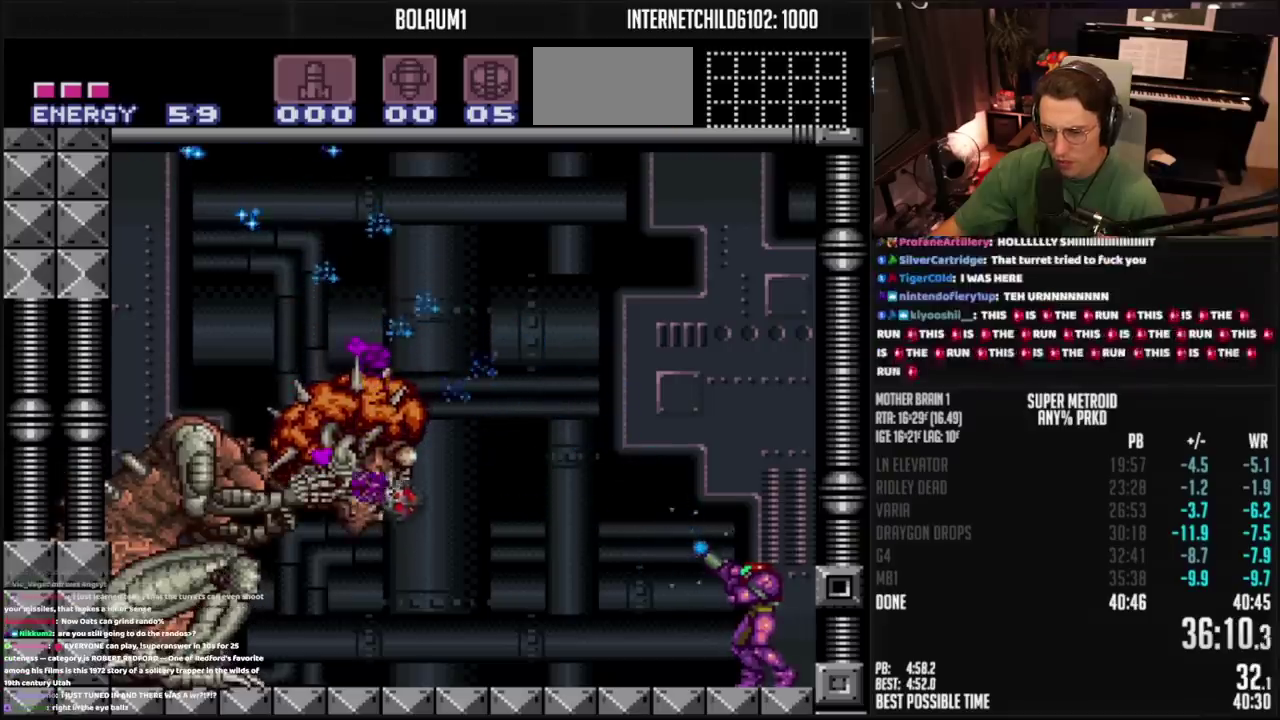
{"buttons": ["TRIANGLE", "R1"], "events": []}
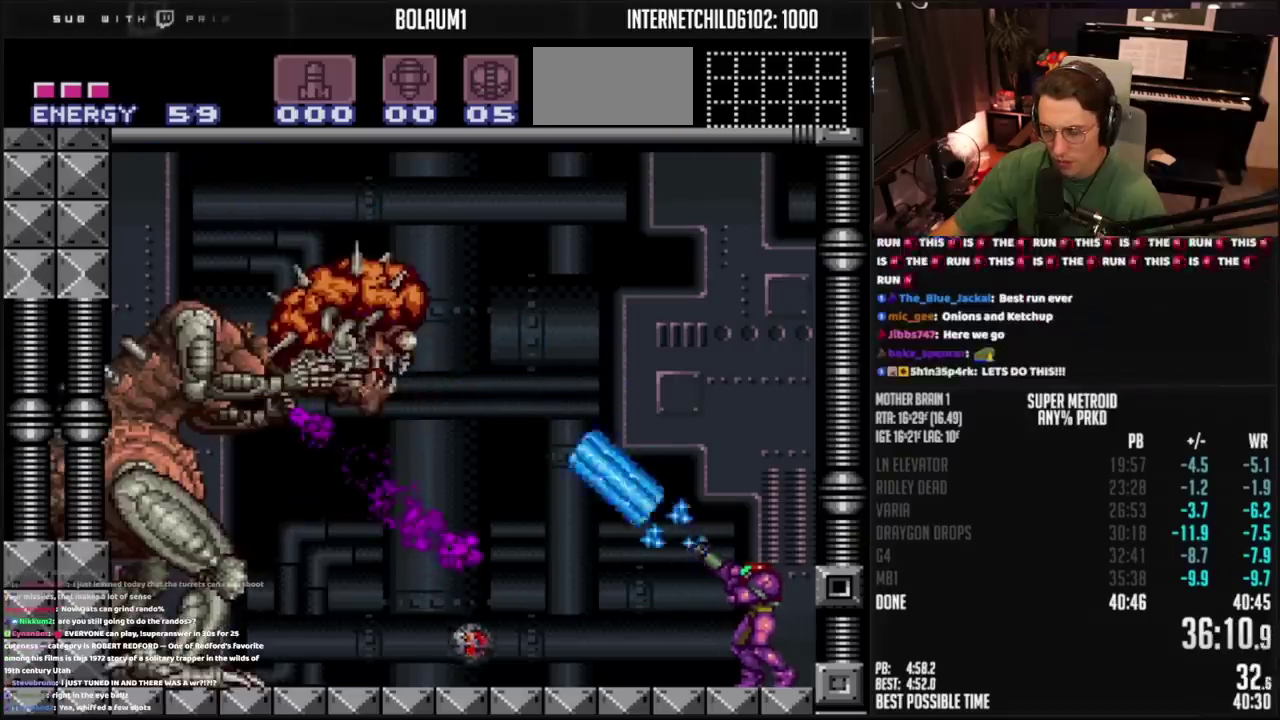
{"buttons": ["TRIANGLE", "R1"], "events": []}
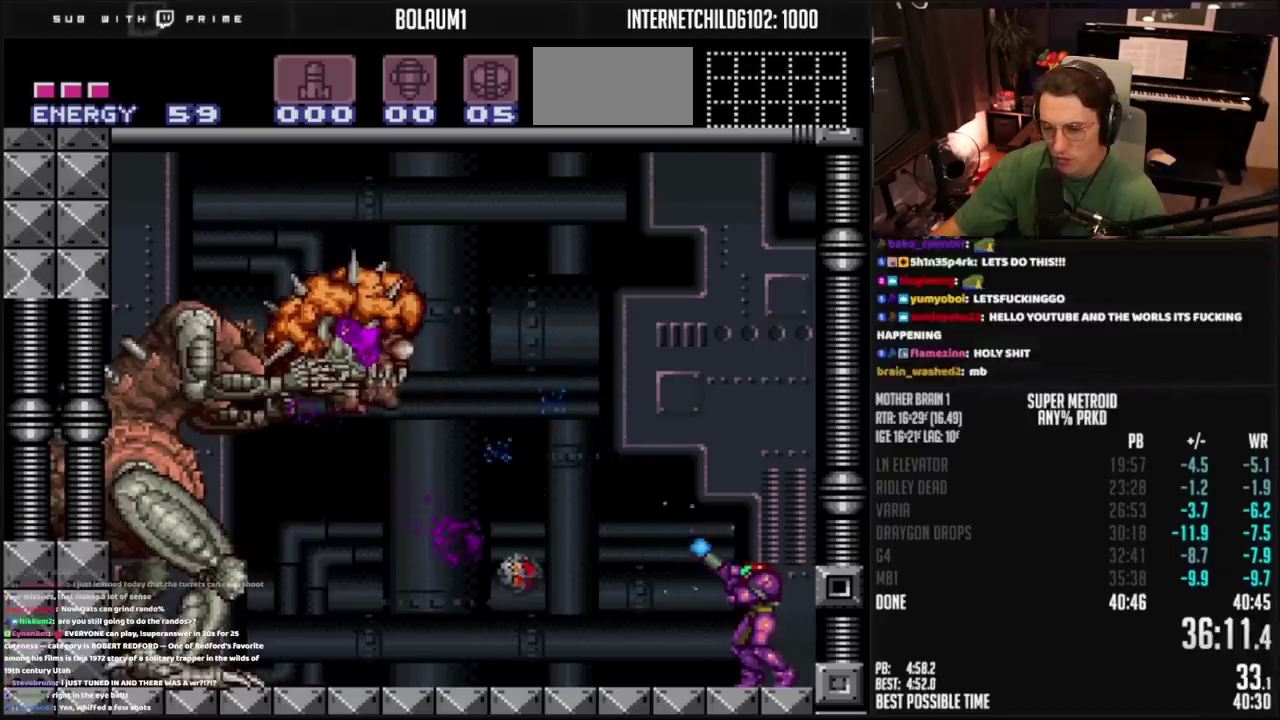
{"buttons": ["TRIANGLE", "R1"], "events": []}
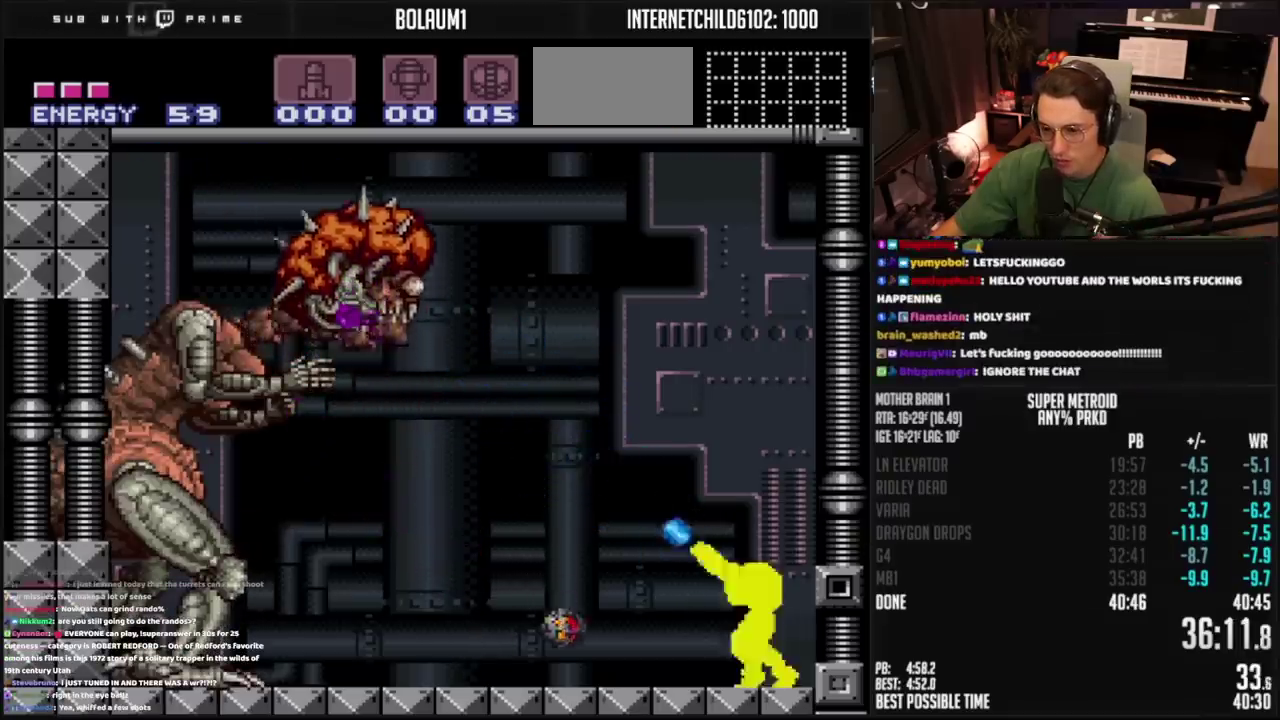
{"buttons": ["TRIANGLE", "R1"], "events": [[250, "DPAD_RIGHT", "down"], [383, "DPAD_RIGHT", "up"]]}
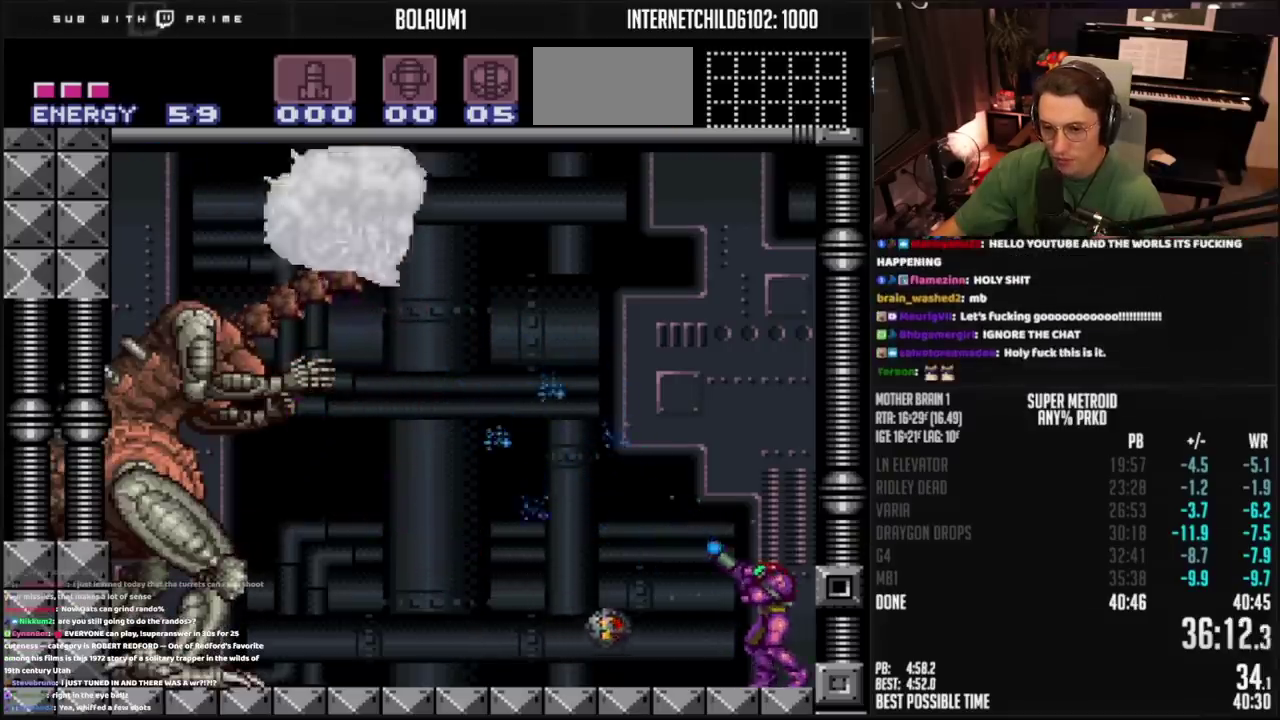
{"buttons": ["CIRCLE", "TRIANGLE"], "events": [[117, "R1", "up"], [233, "CIRCLE", "down"]]}
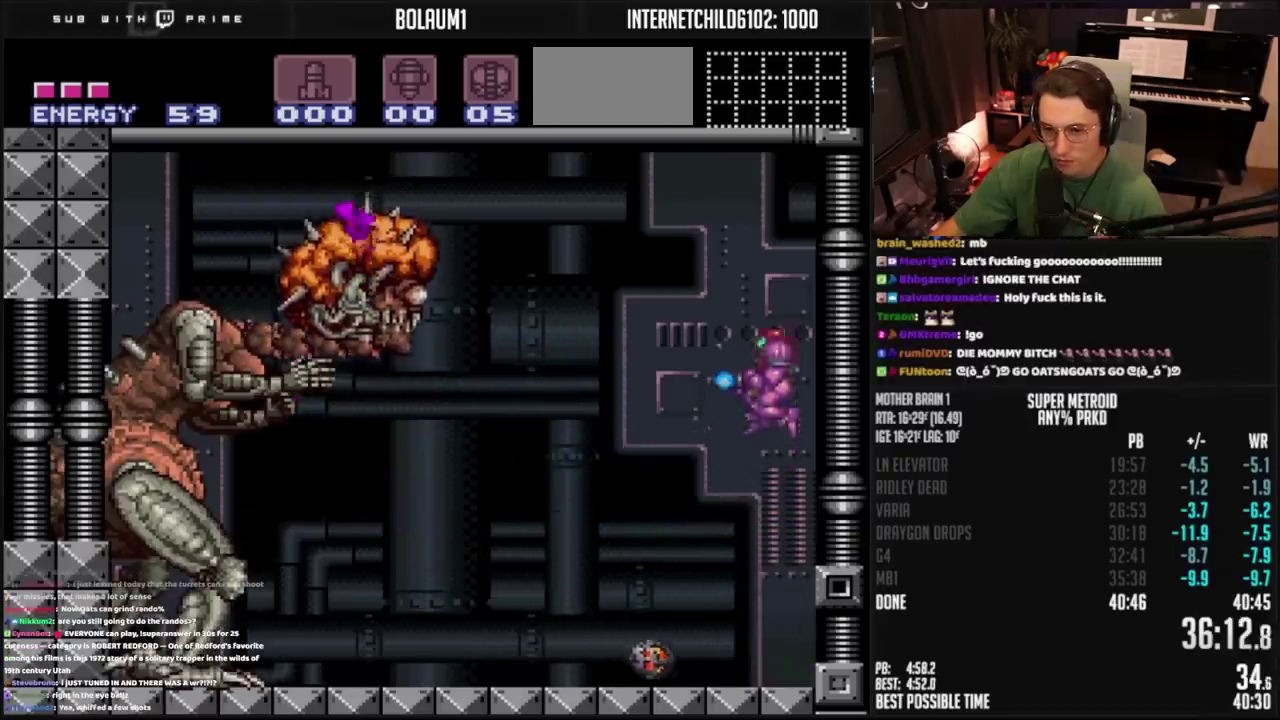
{"buttons": ["TRIANGLE"], "events": [[150, "TRIANGLE", "up"], [250, "CIRCLE", "up"], [250, "TRIANGLE", "down"]]}
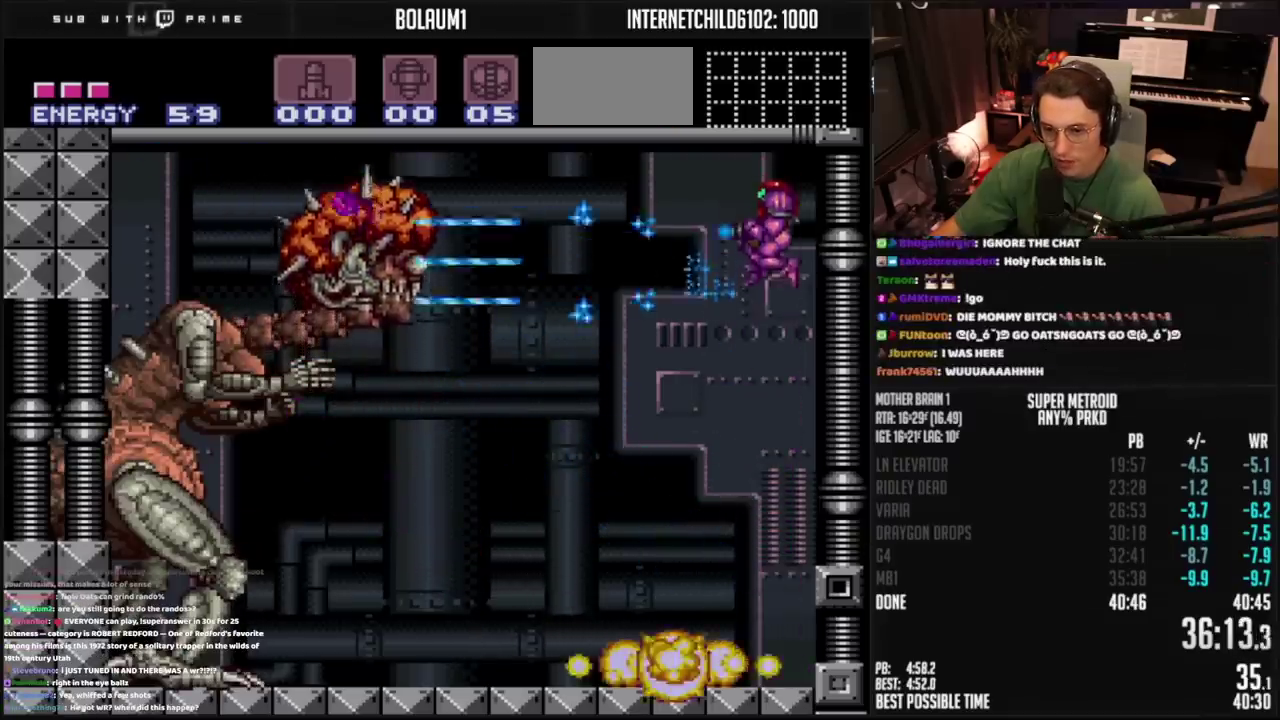
{"buttons": ["TRIANGLE", "R1"], "events": [[17, "DPAD_LEFT", "down"], [83, "DPAD_LEFT", "up"], [200, "R1", "down"]]}
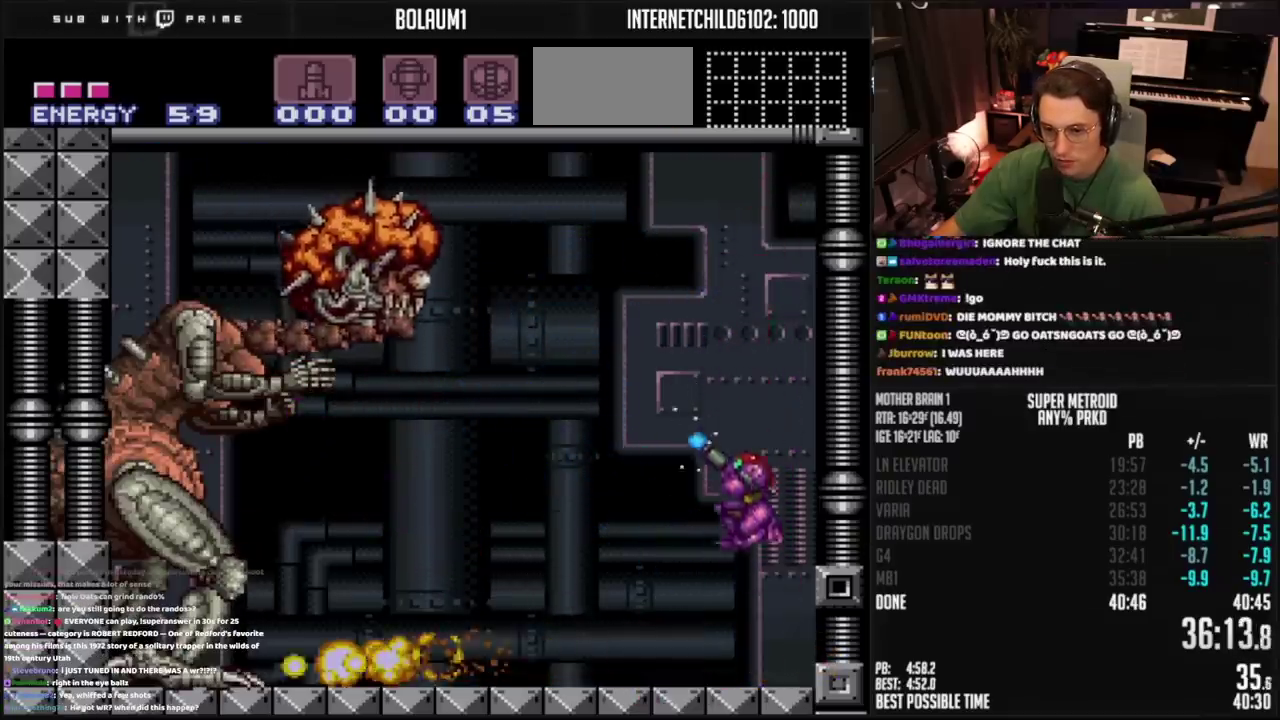
{"buttons": ["TRIANGLE", "R1"], "events": []}
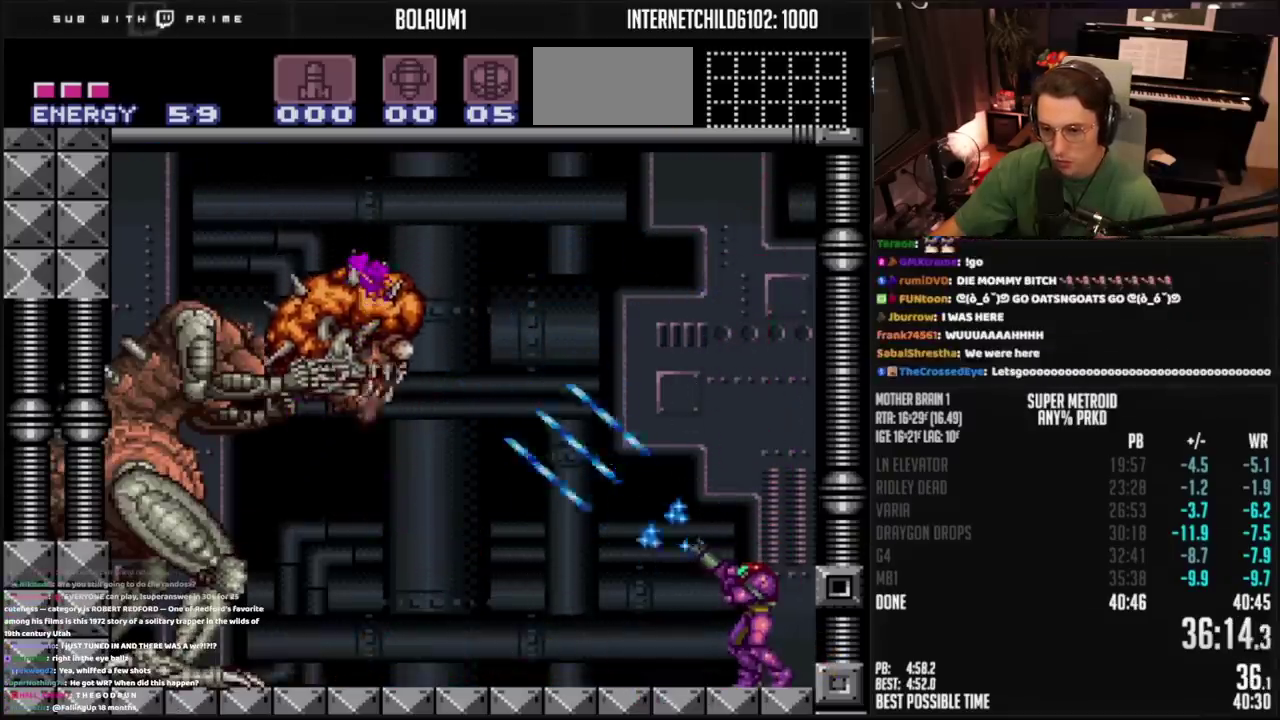
{"buttons": ["CIRCLE", "TRIANGLE"], "events": [[467, "CIRCLE", "down"], [500, "R1", "up"]]}
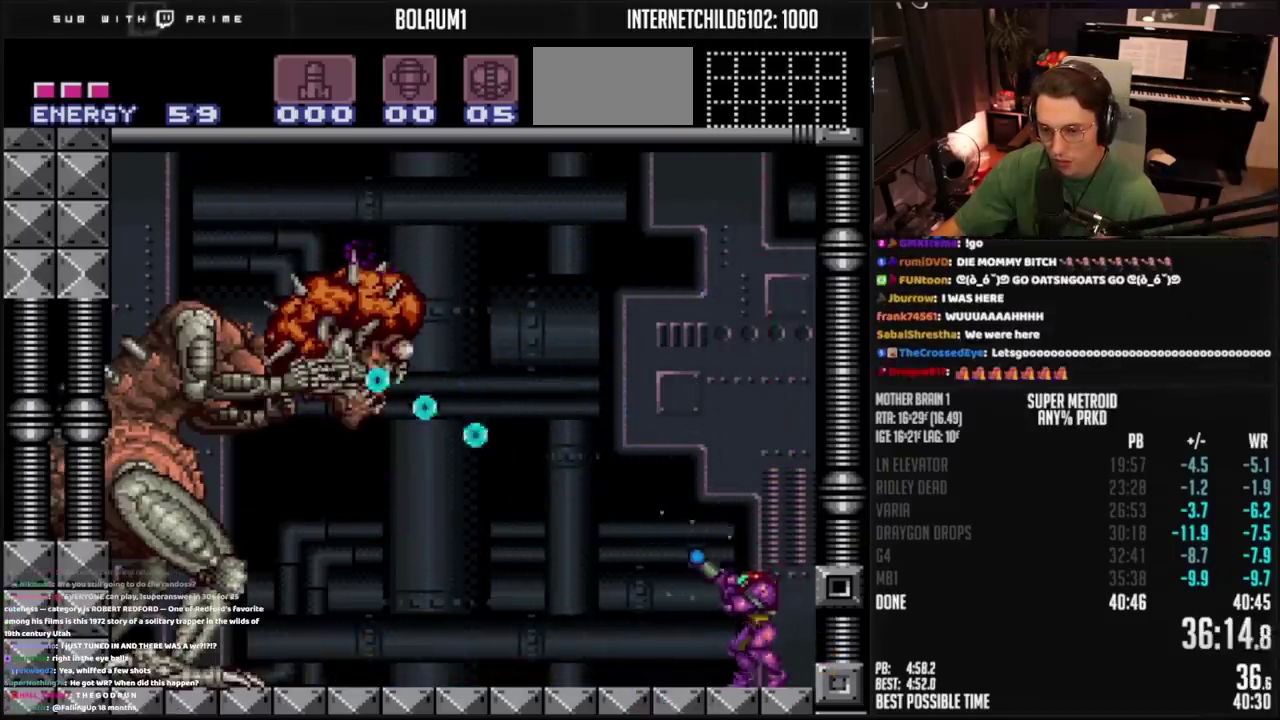
{"buttons": ["TRIANGLE"], "events": [[317, "CIRCLE", "up"]]}